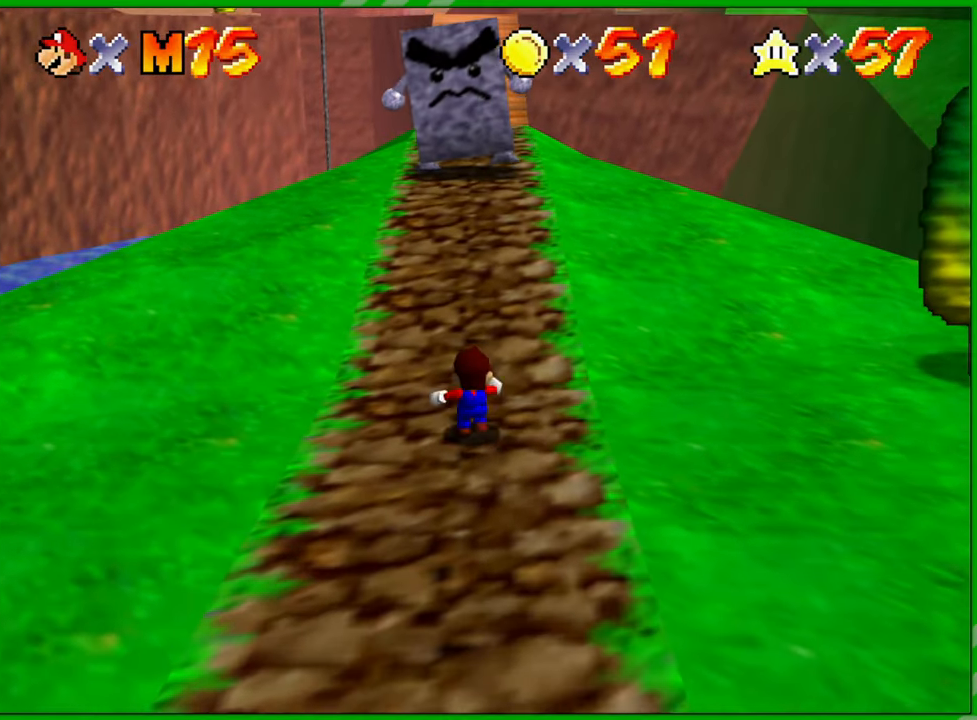
Gameplay with a controller (Nintendo layout); each line is a JSON object with the inputs held at the frame after it. "events" lists button and stick changes between this image and that frame as [ms after this image, input, new state], when the widget could be followed in between. Not read: L1 L3 R1 R3 X Y Z.
{"buttons": [], "left_stick": "up", "events": [[50, "left_stick", "up-right"], [317, "left_stick", "up"]]}
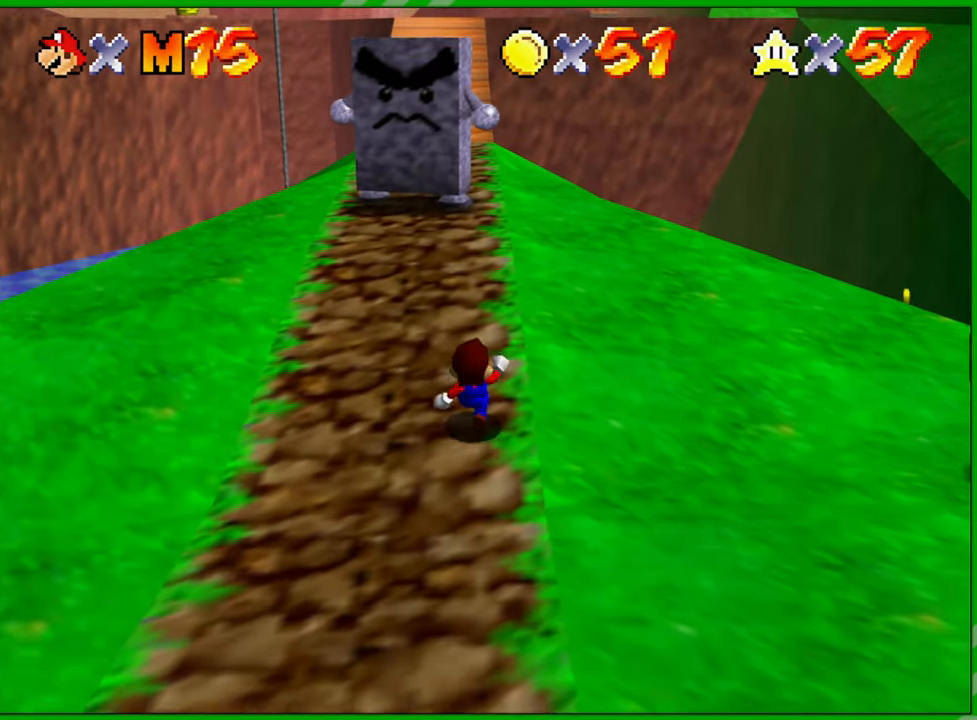
{"buttons": [], "left_stick": "up", "events": []}
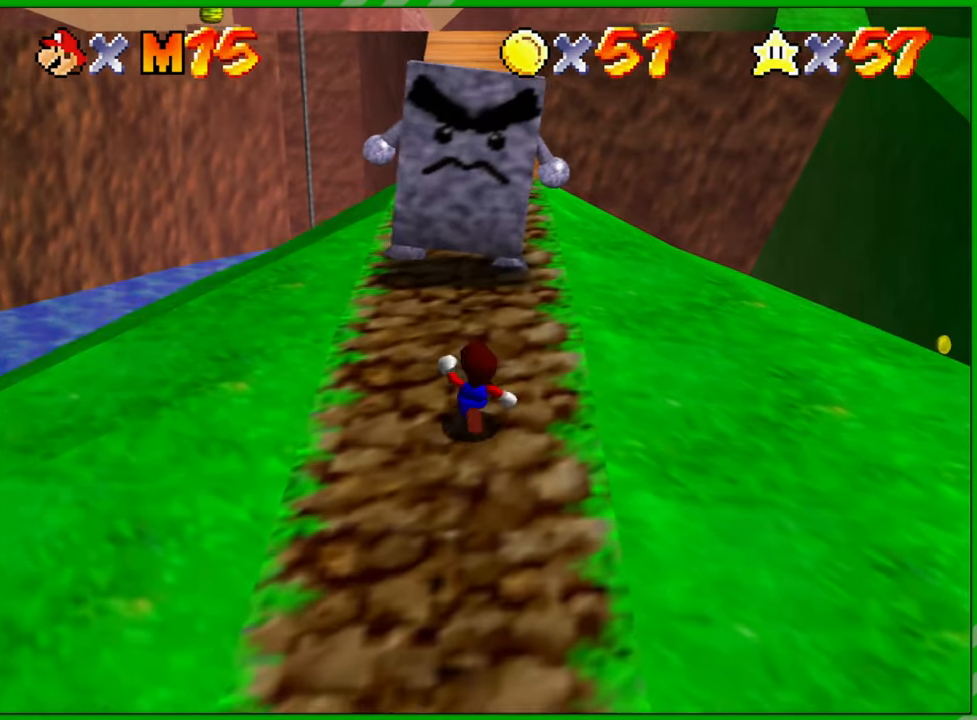
{"buttons": [], "left_stick": "up-right", "events": [[217, "left_stick", "up-right"]]}
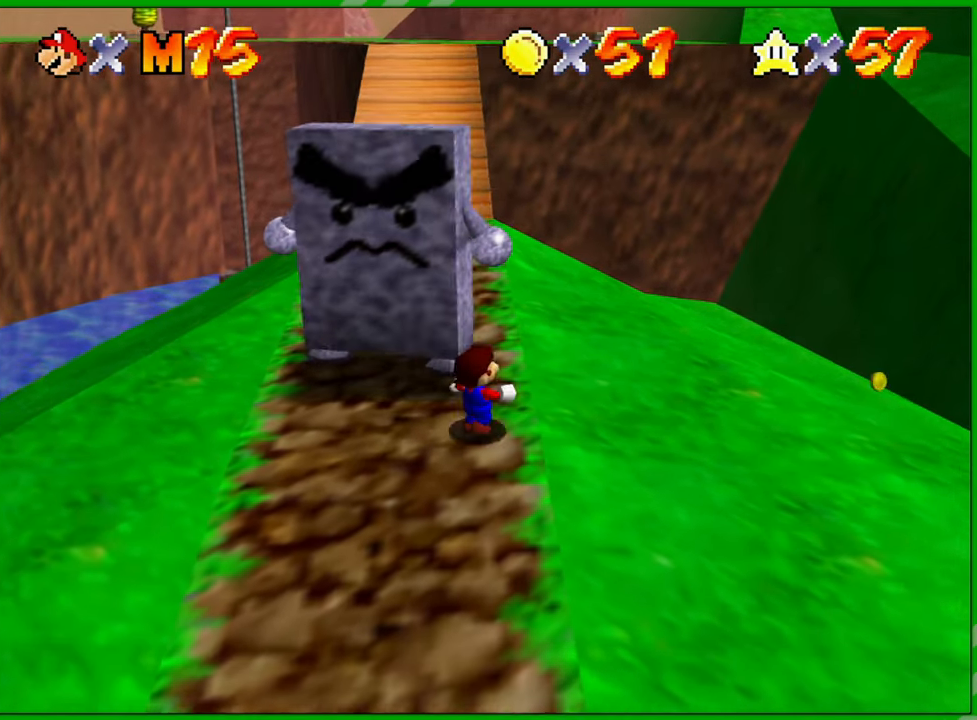
{"buttons": [], "left_stick": "up-left", "events": [[150, "left_stick", "up"], [467, "left_stick", "up-left"]]}
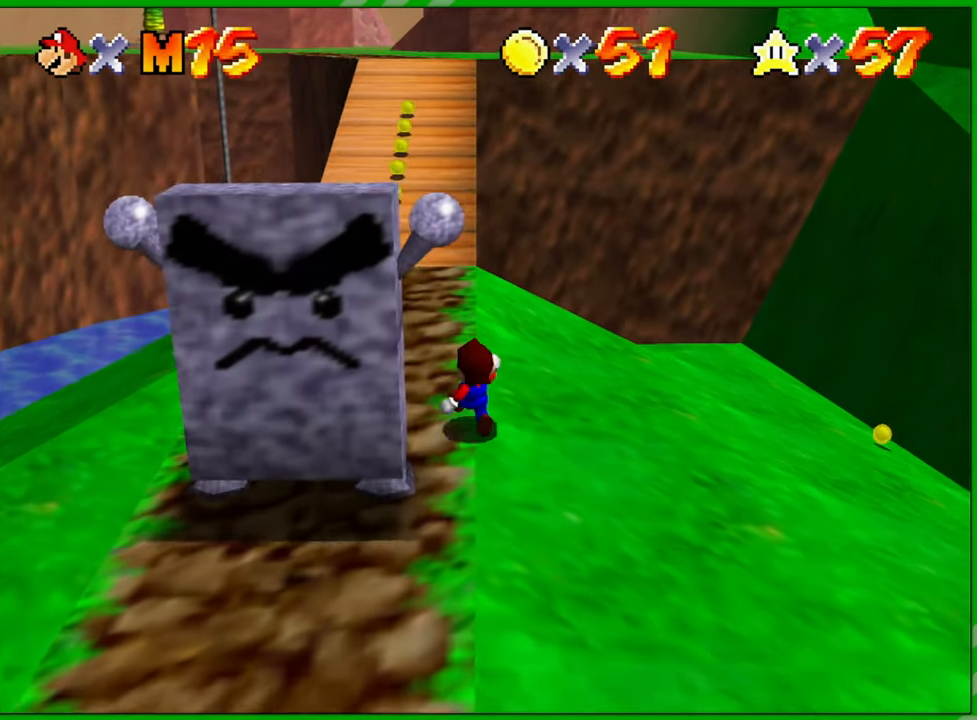
{"buttons": [], "left_stick": "up", "events": [[317, "left_stick", "up"]]}
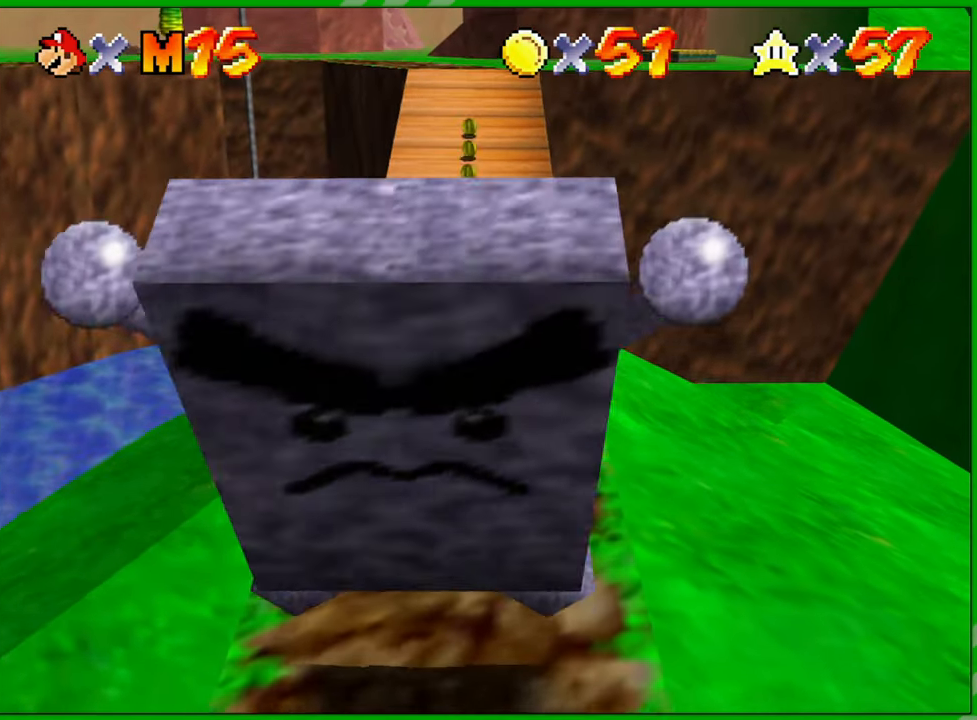
{"buttons": [], "left_stick": "up", "events": []}
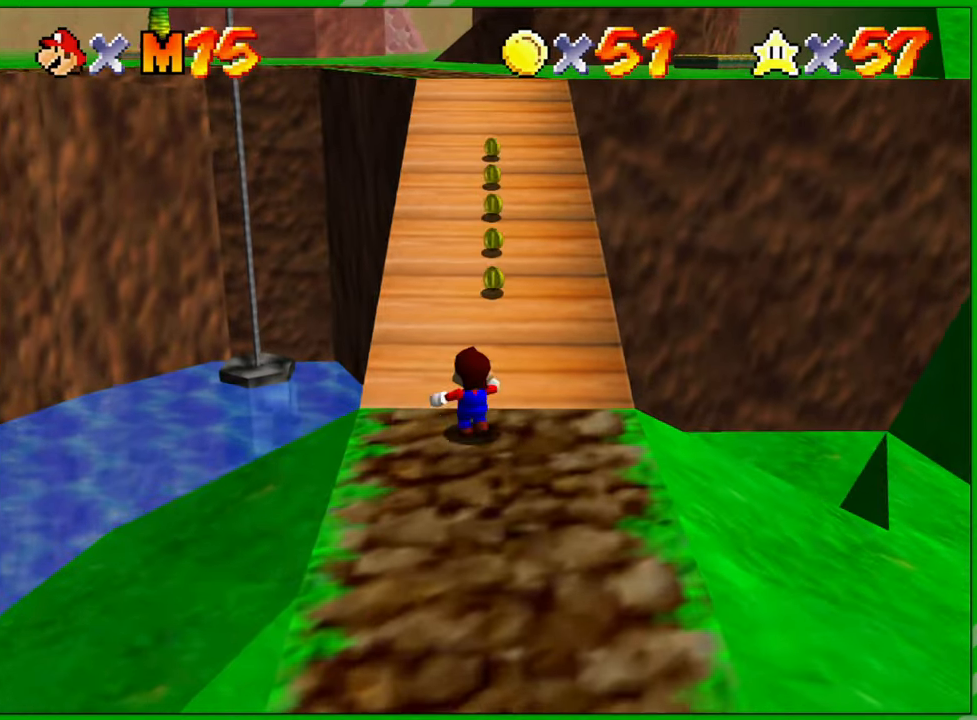
{"buttons": ["A"], "left_stick": "up-right", "events": [[17, "A", "down"], [450, "left_stick", "up-right"]]}
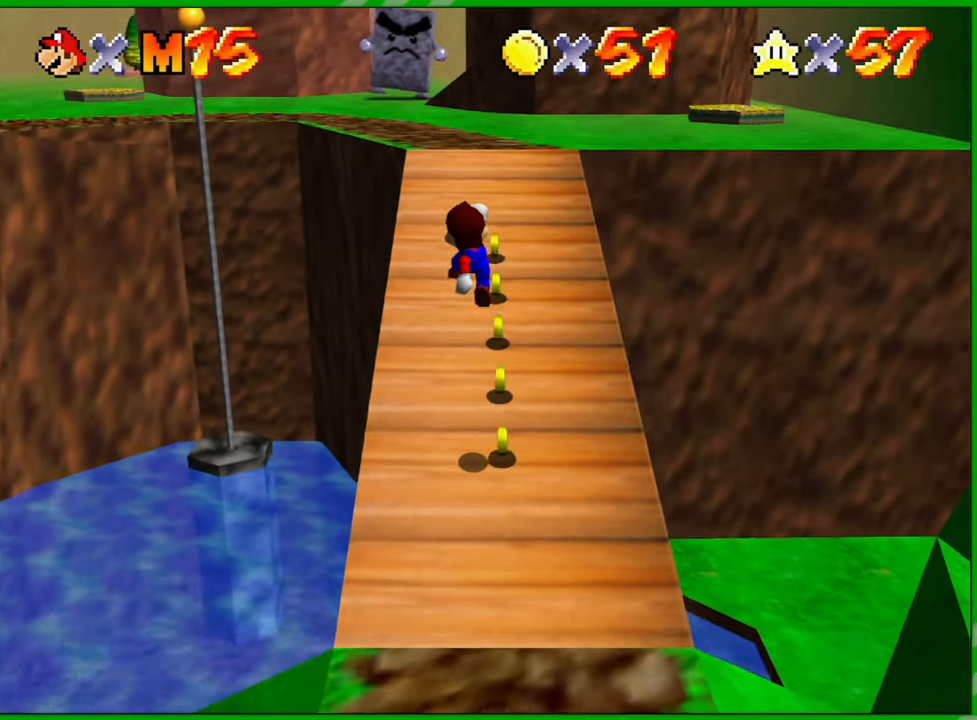
{"buttons": [], "left_stick": "up", "events": [[350, "left_stick", "up"], [400, "A", "up"]]}
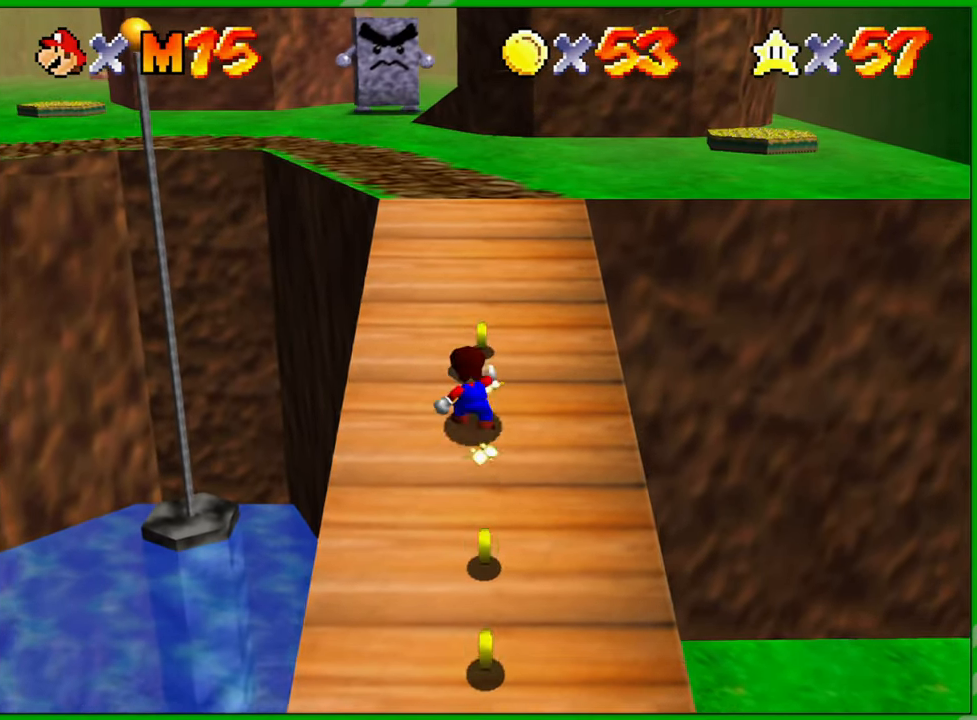
{"buttons": [], "left_stick": "up", "events": []}
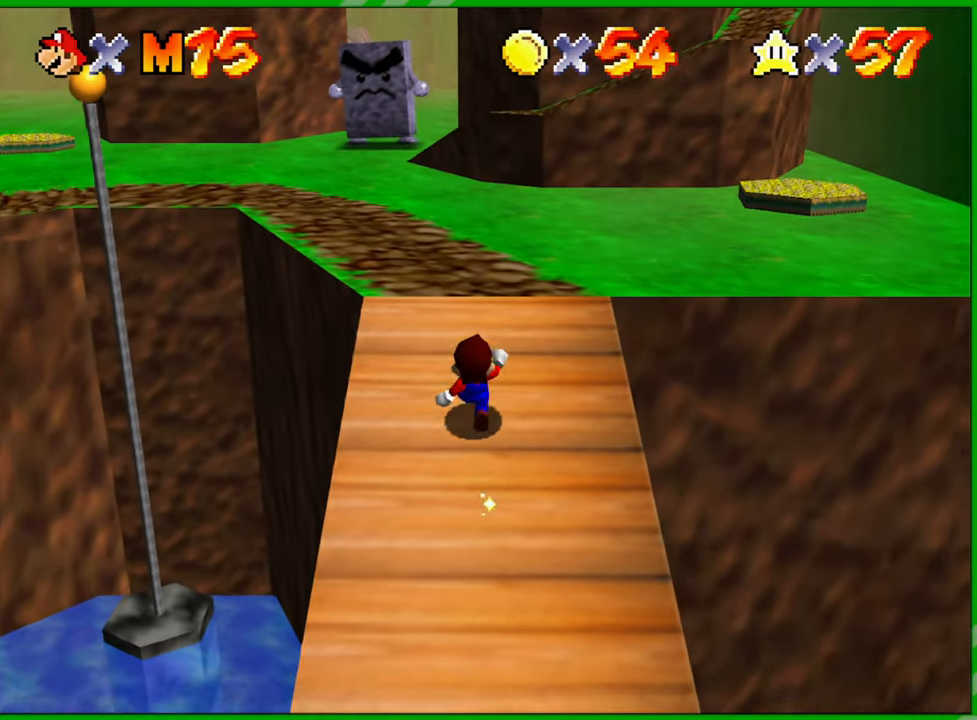
{"buttons": [], "left_stick": "up", "events": []}
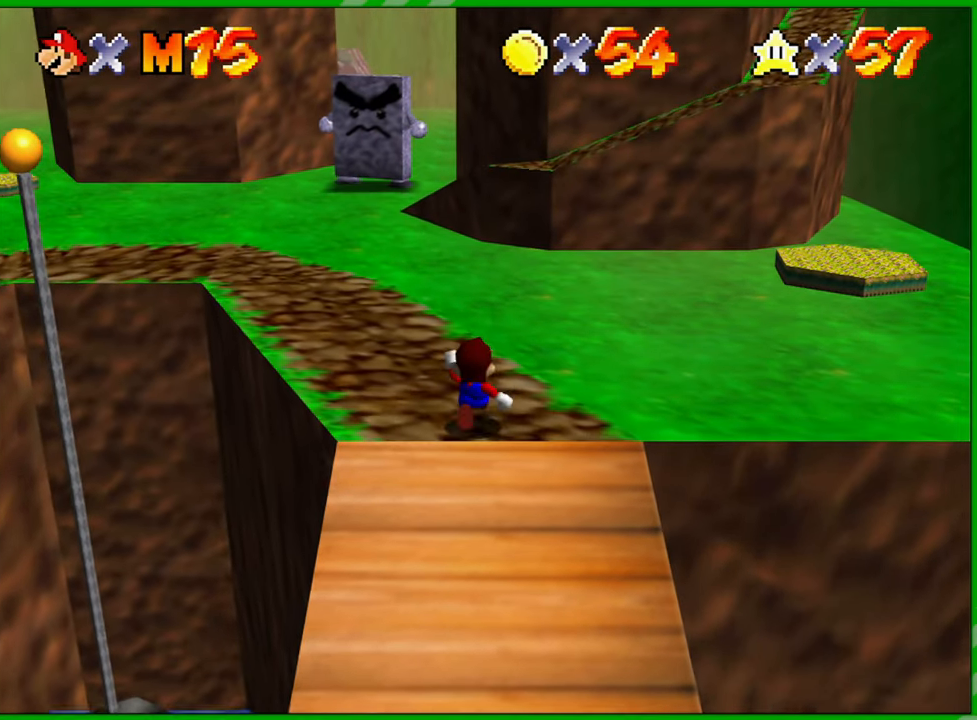
{"buttons": ["C_RIGHT"], "left_stick": "up", "events": [[433, "C_RIGHT", "down"]]}
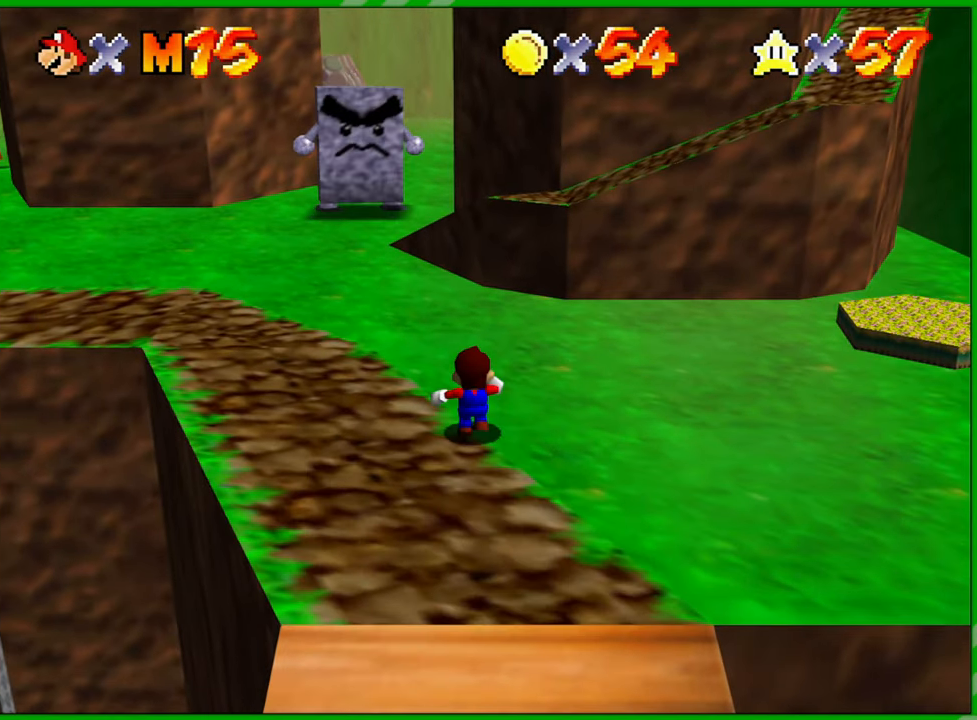
{"buttons": [], "left_stick": "up", "events": [[133, "C_RIGHT", "up"]]}
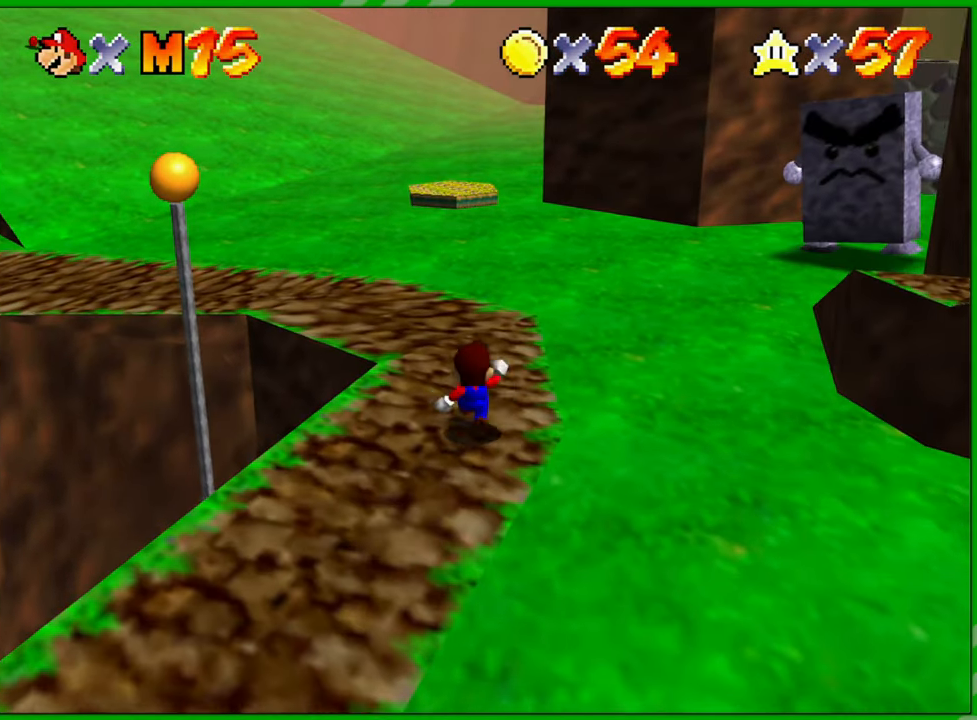
{"buttons": [], "left_stick": "up", "events": [[317, "C_LEFT", "down"], [467, "C_LEFT", "up"]]}
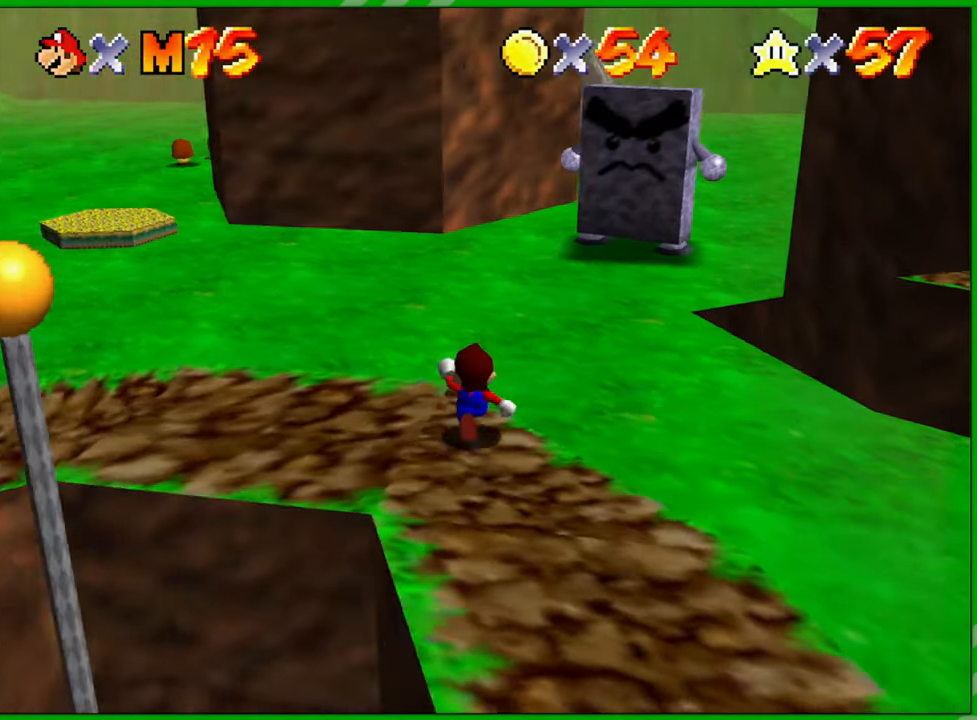
{"buttons": [], "left_stick": "up", "events": []}
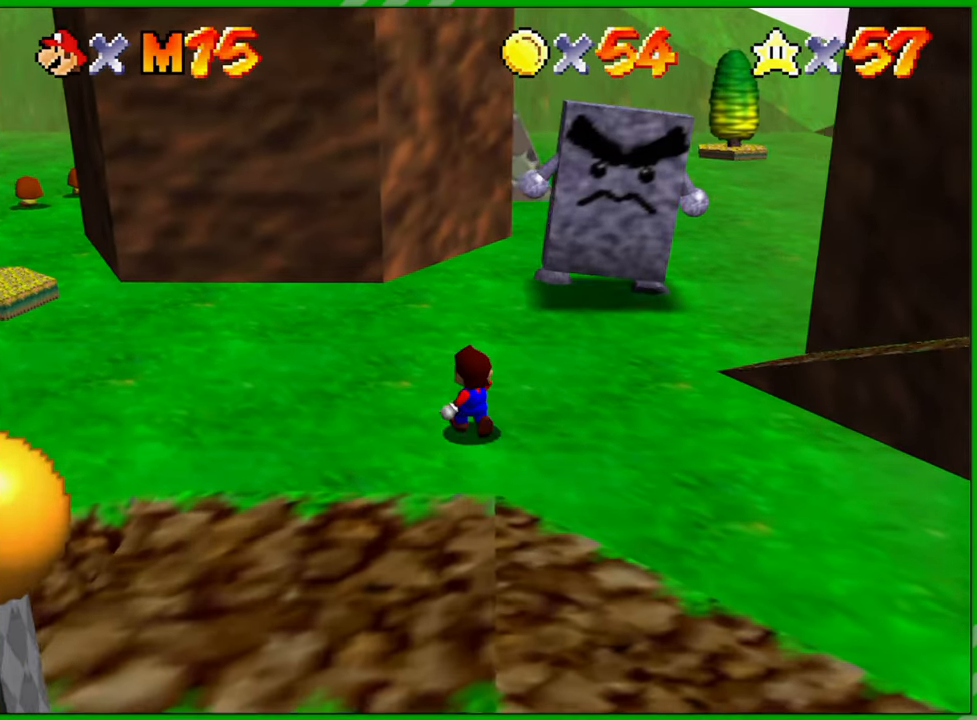
{"buttons": [], "left_stick": "up-right", "events": [[433, "left_stick", "up-right"]]}
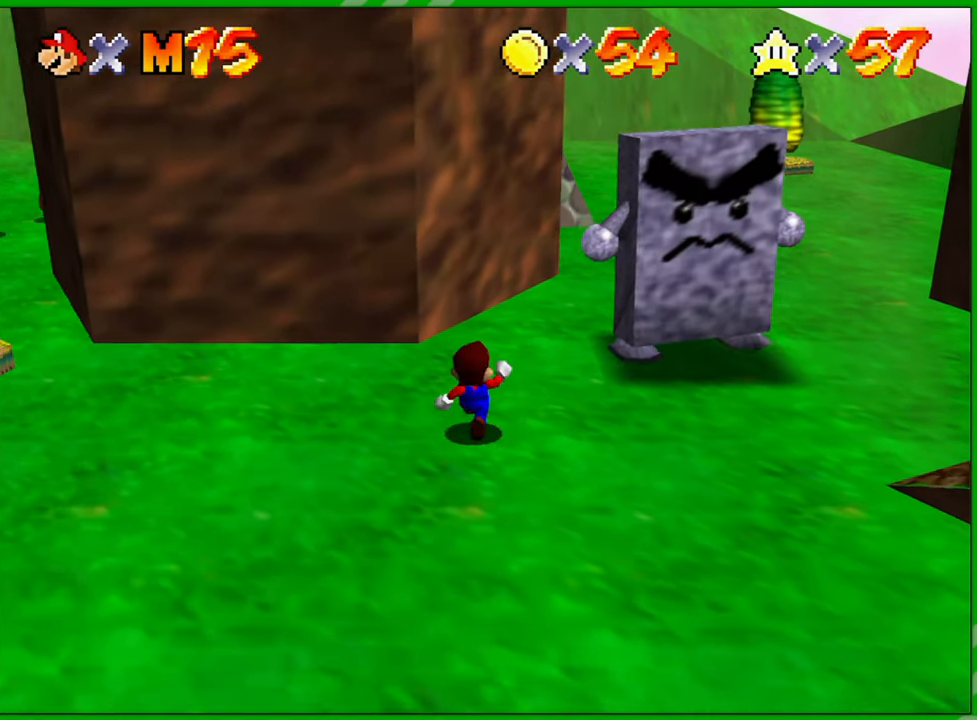
{"buttons": ["A"], "left_stick": "up-left", "events": [[217, "left_stick", "up"], [367, "left_stick", "up-left"], [417, "A", "down"]]}
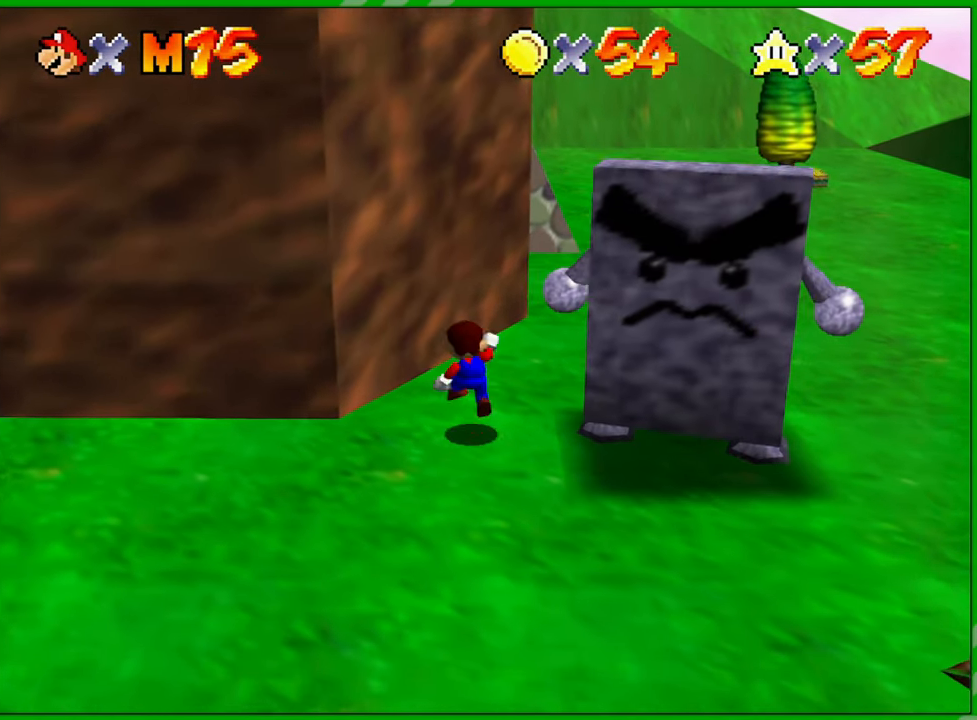
{"buttons": ["A"], "left_stick": "down-right", "events": [[100, "A", "up"], [183, "A", "down"], [217, "left_stick", "down-right"]]}
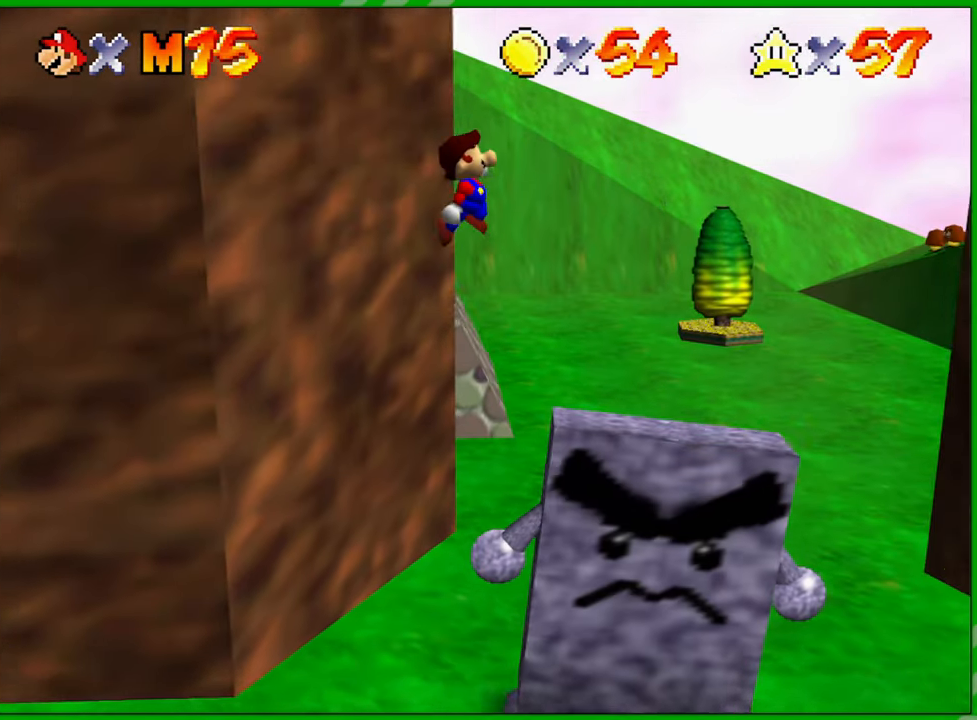
{"buttons": ["A"], "left_stick": "down-right", "events": []}
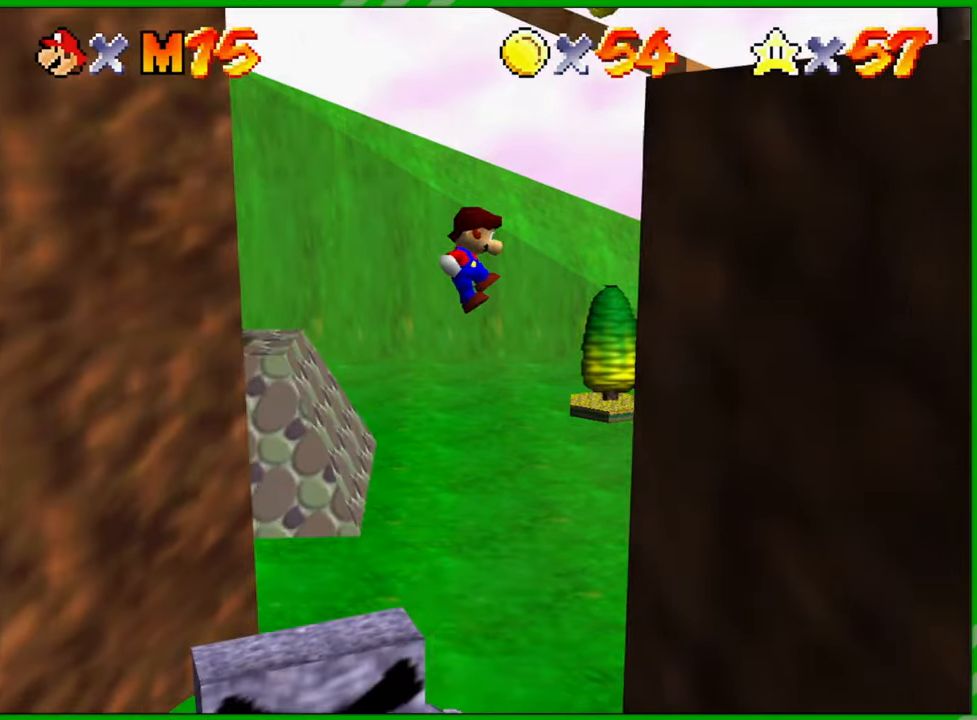
{"buttons": ["A"], "left_stick": "left", "events": [[167, "left_stick", "right"], [183, "A", "up"], [317, "A", "down"], [333, "left_stick", "down-left"], [383, "left_stick", "left"]]}
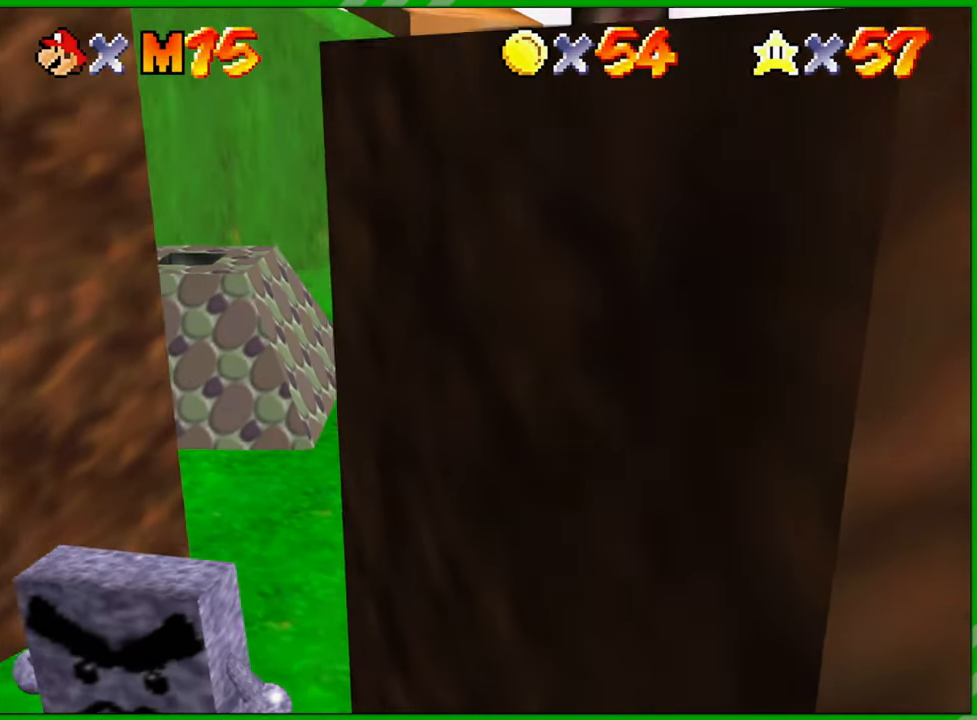
{"buttons": ["A"], "left_stick": "up-left", "events": [[233, "left_stick", "up-left"]]}
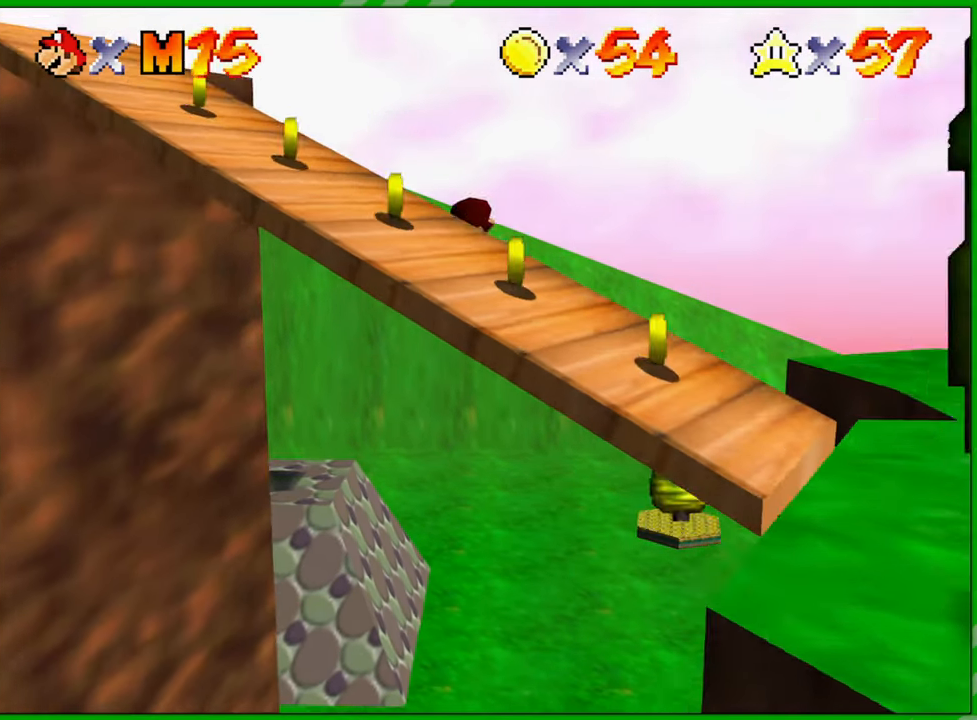
{"buttons": [], "left_stick": "left", "events": [[33, "left_stick", "left"], [350, "A", "up"]]}
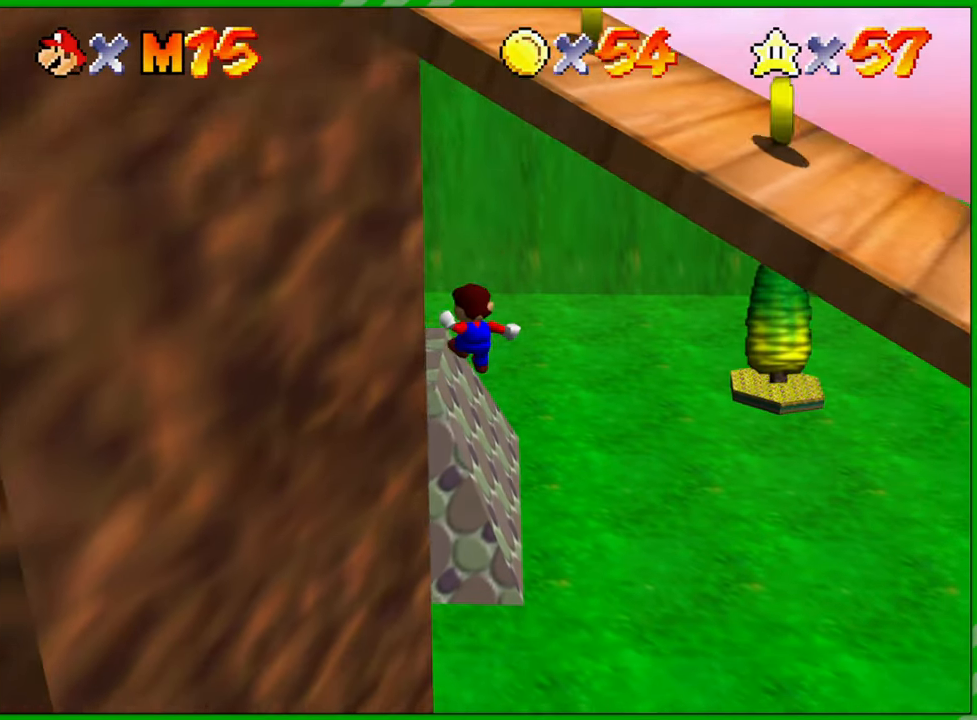
{"buttons": ["A"], "left_stick": "down-right", "events": [[133, "A", "down"], [133, "left_stick", "down-right"]]}
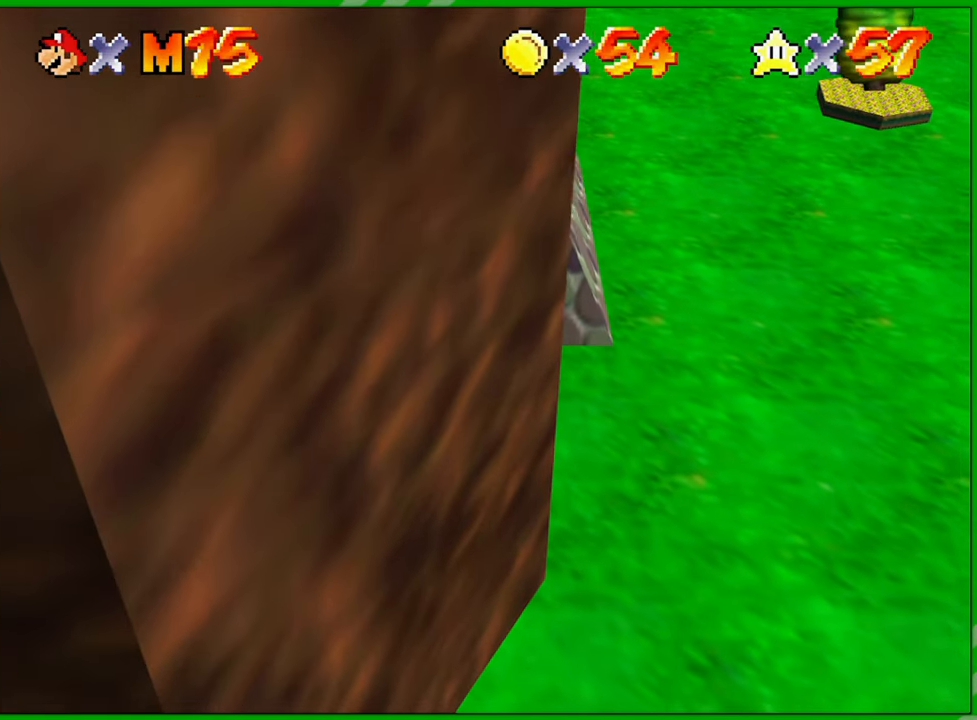
{"buttons": ["C_LEFT"], "left_stick": "right", "events": [[33, "A", "up"], [200, "C_LEFT", "down"], [233, "left_stick", "right"], [317, "C_LEFT", "up"], [483, "C_LEFT", "down"]]}
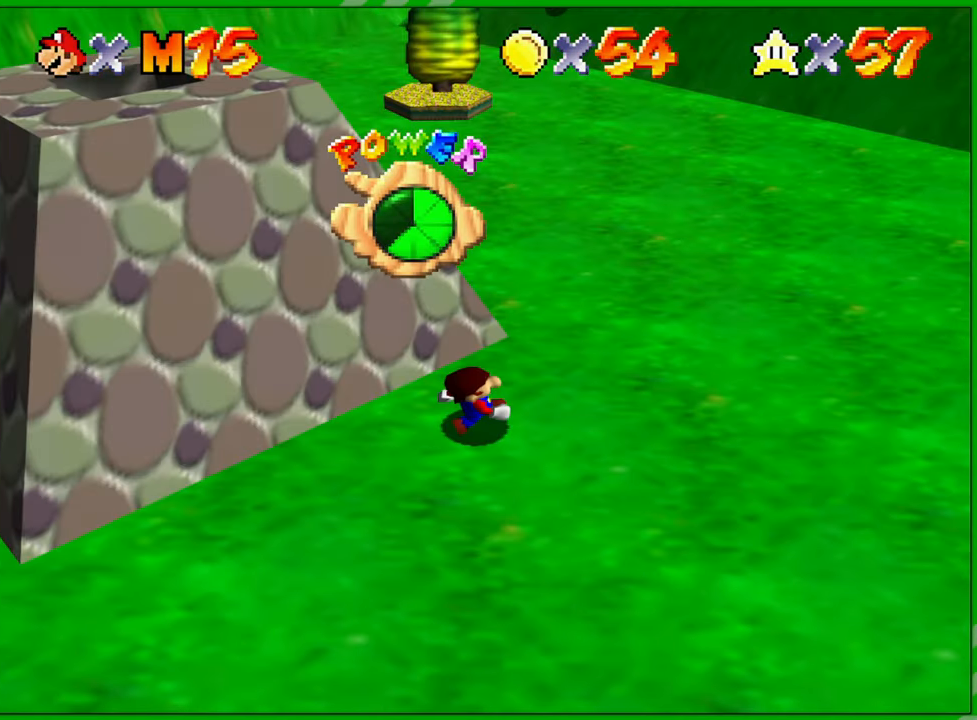
{"buttons": [], "left_stick": "up", "events": [[83, "C_LEFT", "up"], [183, "left_stick", "up-right"], [367, "left_stick", "up"]]}
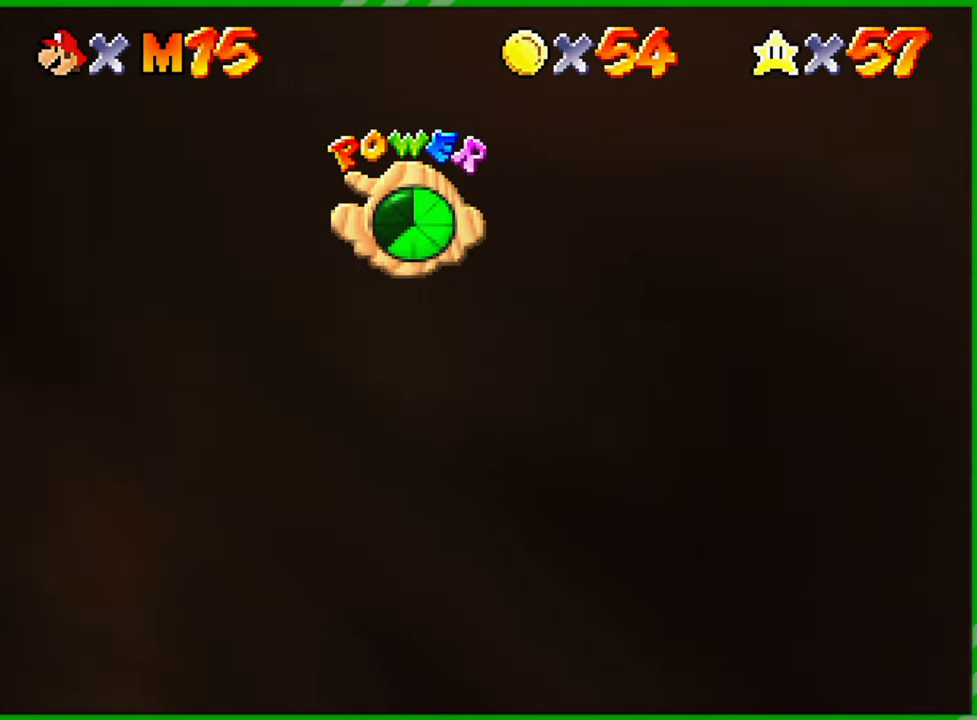
{"buttons": [], "left_stick": "up-left", "events": [[50, "C_LEFT", "down"], [167, "C_LEFT", "up"], [317, "left_stick", "up-left"], [350, "C_LEFT", "down"], [500, "C_LEFT", "up"]]}
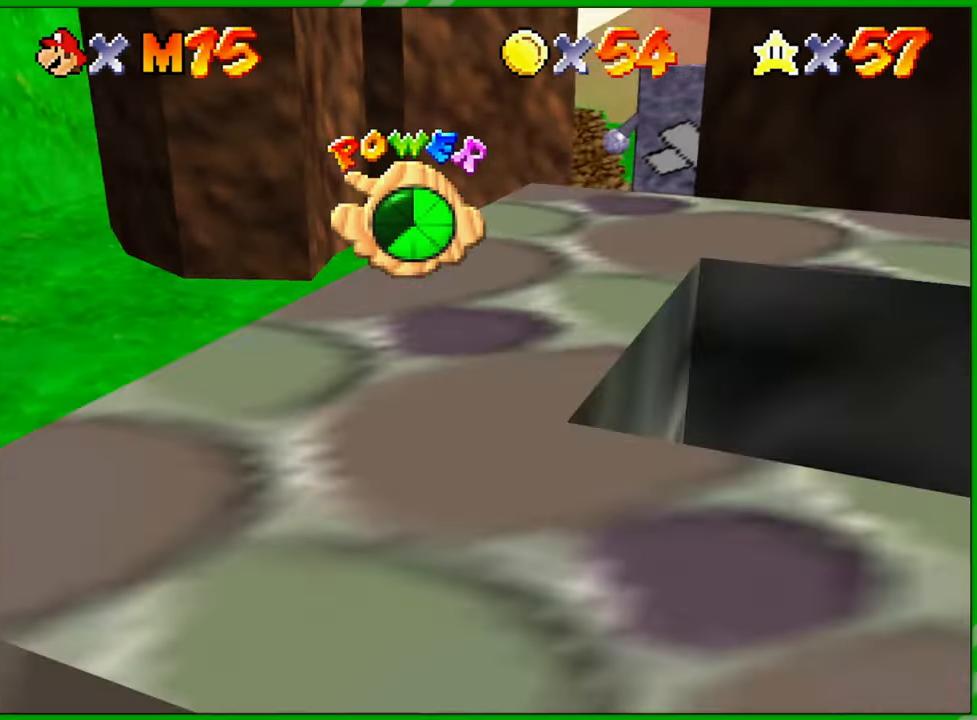
{"buttons": ["C_LEFT"], "left_stick": "down-right", "events": [[83, "left_stick", "left"], [233, "left_stick", "down-left"], [333, "left_stick", "down"], [483, "C_LEFT", "down"], [500, "left_stick", "down-right"]]}
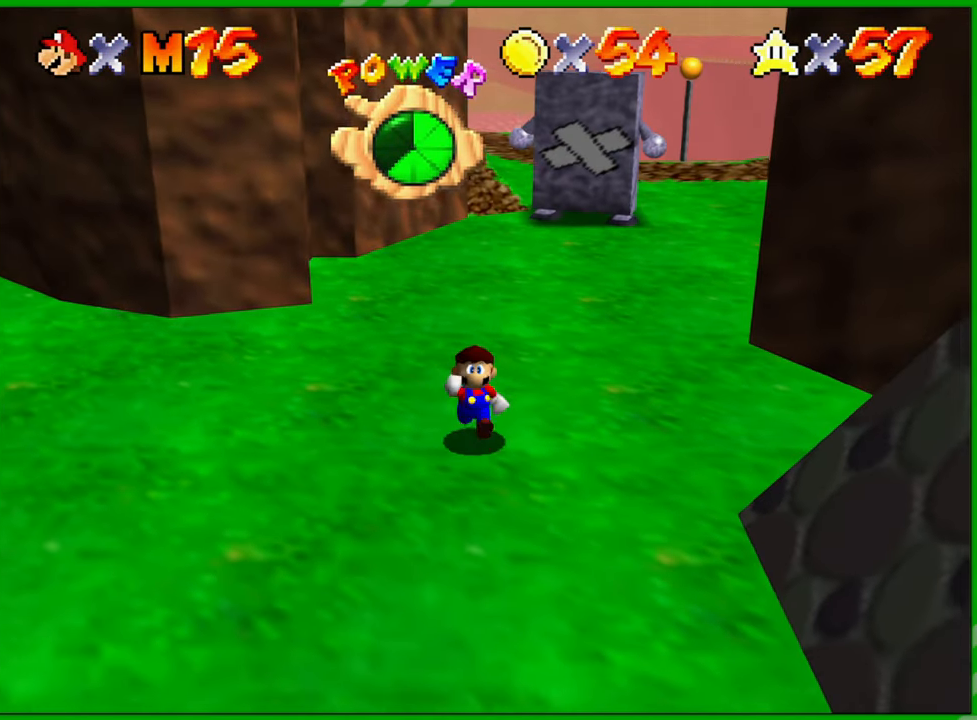
{"buttons": [], "left_stick": "down-right", "events": [[117, "C_LEFT", "up"]]}
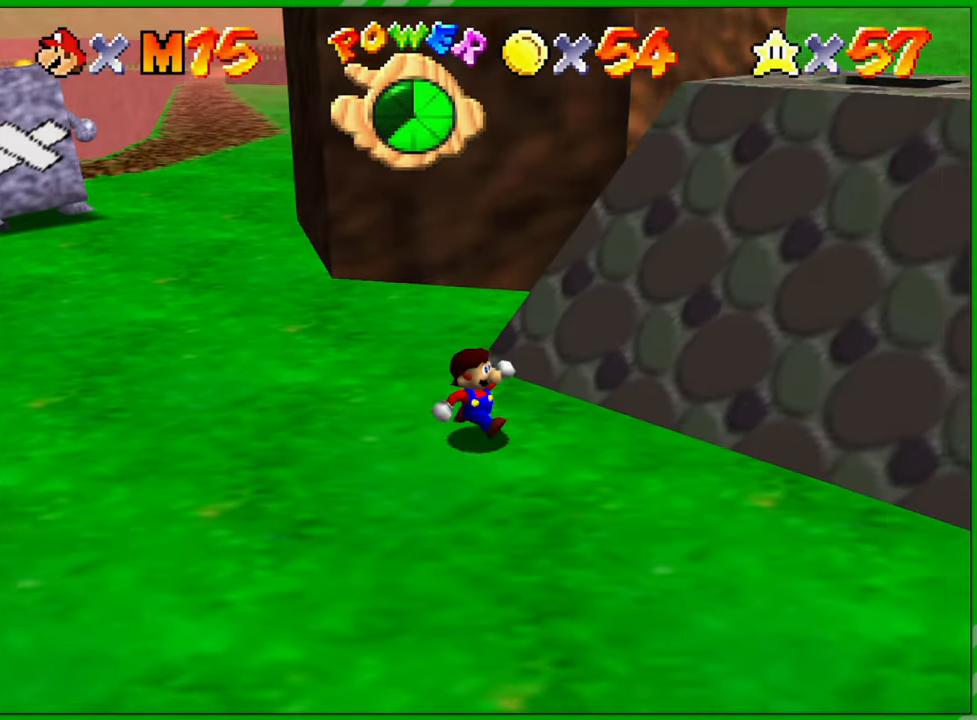
{"buttons": ["A"], "left_stick": "up-right", "events": [[17, "left_stick", "down"], [183, "left_stick", "left"], [250, "left_stick", "up-right"], [400, "A", "down"]]}
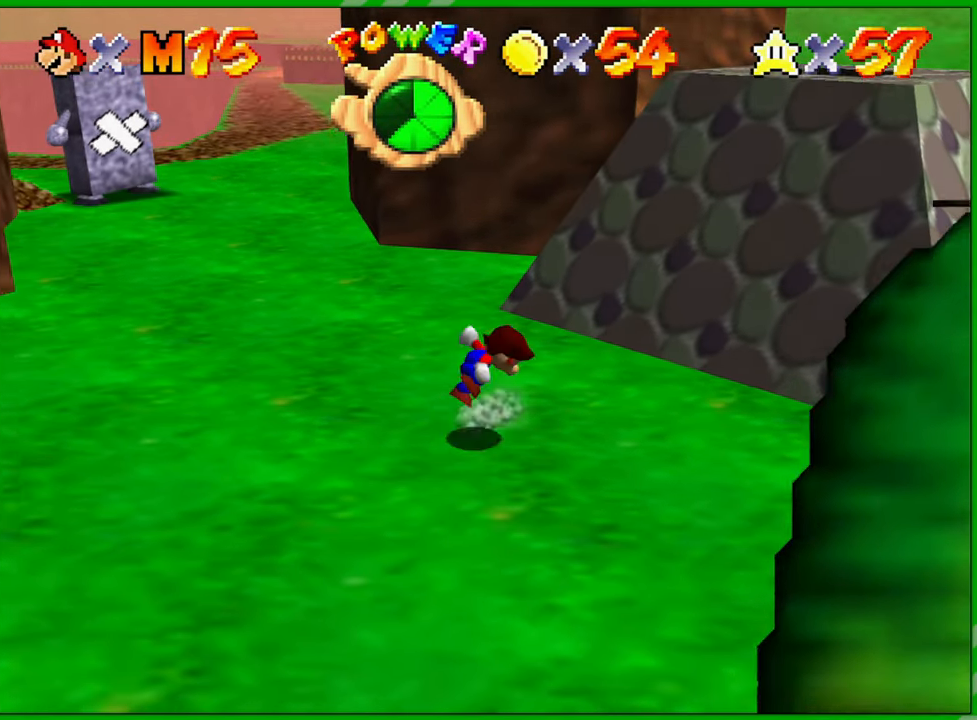
{"buttons": ["A"], "left_stick": "up-right", "events": []}
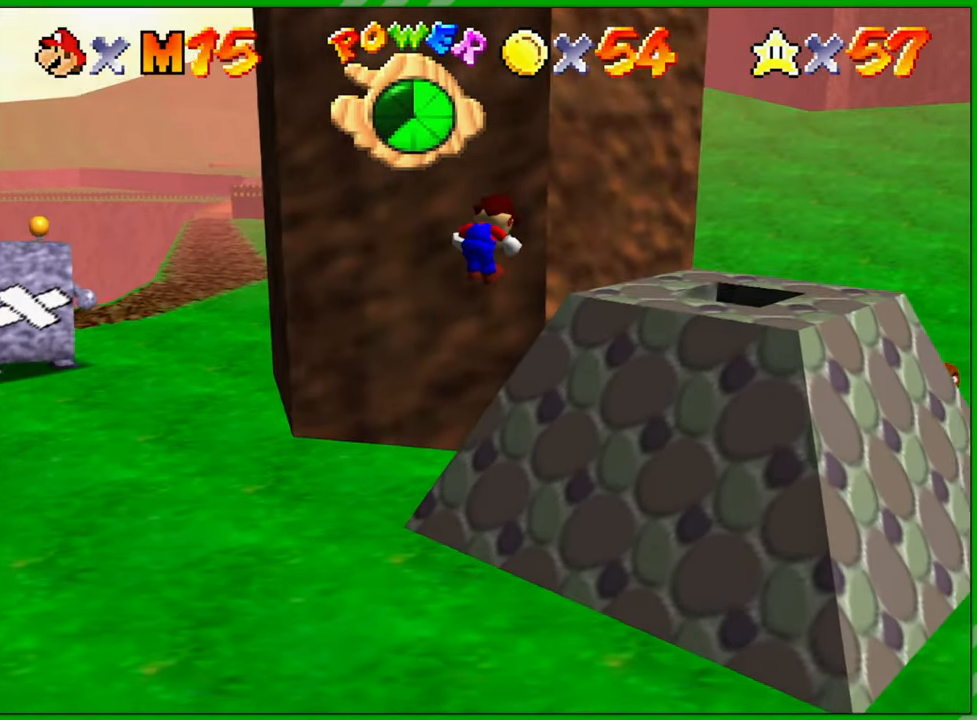
{"buttons": [], "left_stick": "up-right", "events": [[400, "A", "up"]]}